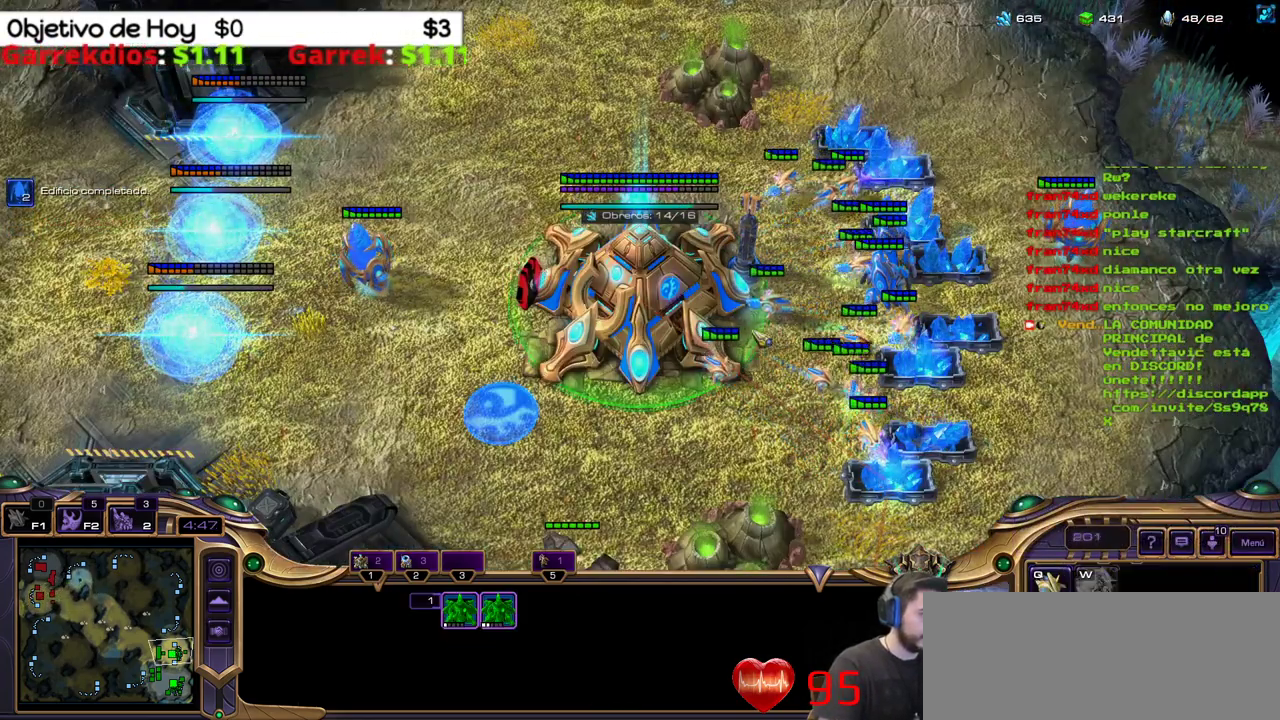
Gameplay with keyboard; each line is a JSON object with the keys held at the frame after it. "events" lists presses ("down") and releases ("up") of ".", "/", "0", "1", "2", "3", "4", "5", "6", "7", "8", "9", "a", "alt_l", "alt_r", "b", "backslash", "backspace", "c", "caps_lock", "comma", "ctrl_l", "ctrl_r", "d", "e", "equals", "f", "g", "h", "i", "j", "k", "l", "lbracket", "m", "minus", "n", "o", "p", "q", "quote", "r", "rbracket", "return", "s", "semicolon", "shift_l", "shift_r", "space", "super_l", "super_r", "t", "tab", "tilde", "u", "v", "w", "x", "y" and "z" between this image and that frame as [ms after this image, input, new state], when the widget could be followed in between. No other keys are recorded. Mouse input is not recorded.
{"keys": [], "events": []}
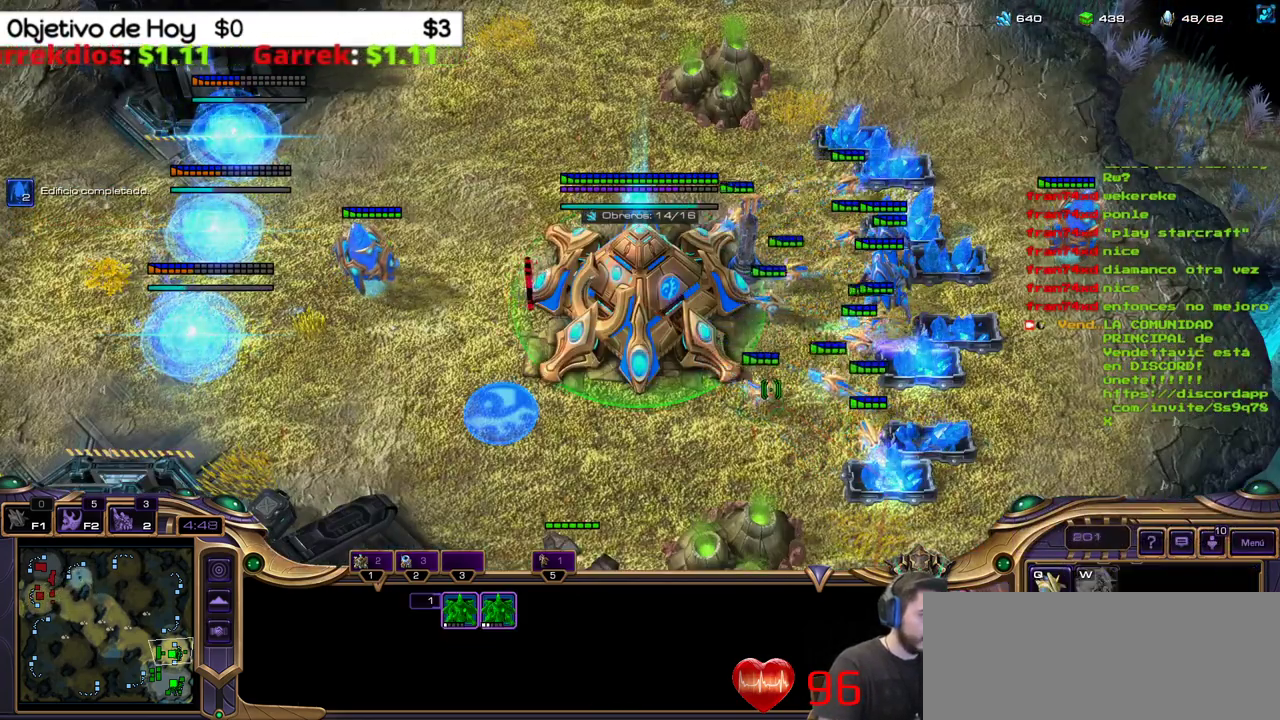
{"keys": [], "events": []}
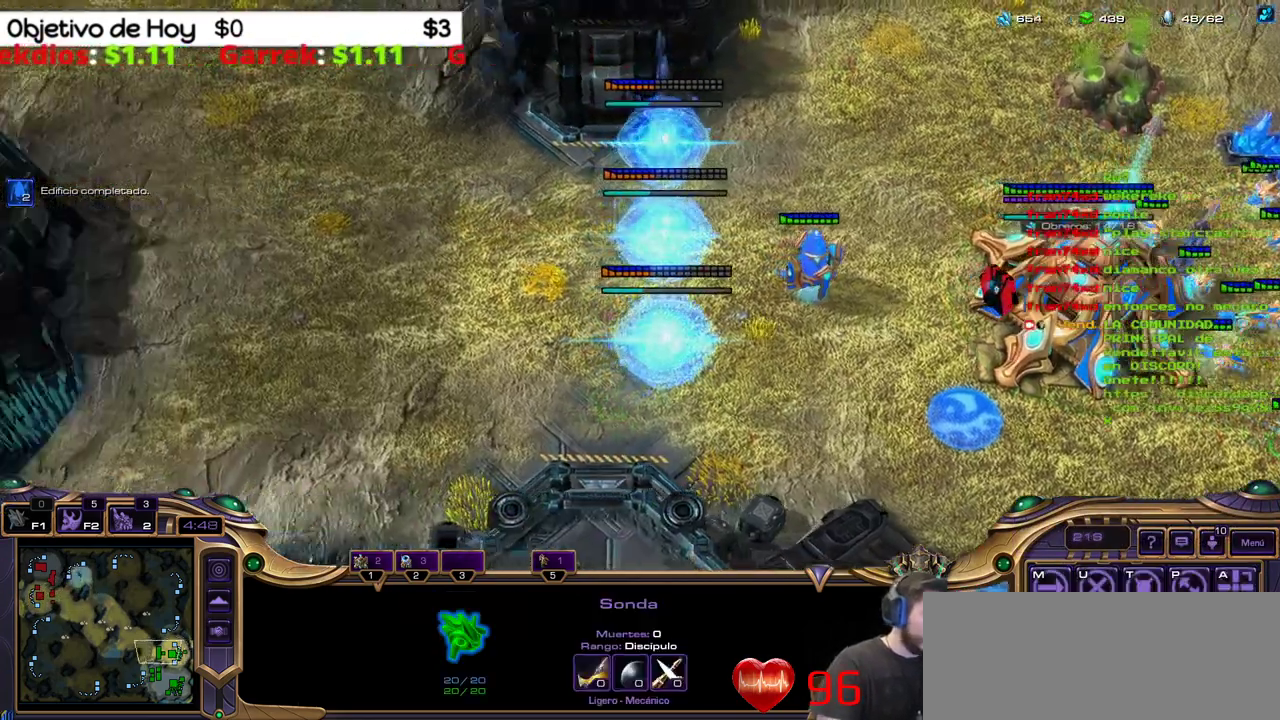
{"keys": [], "events": []}
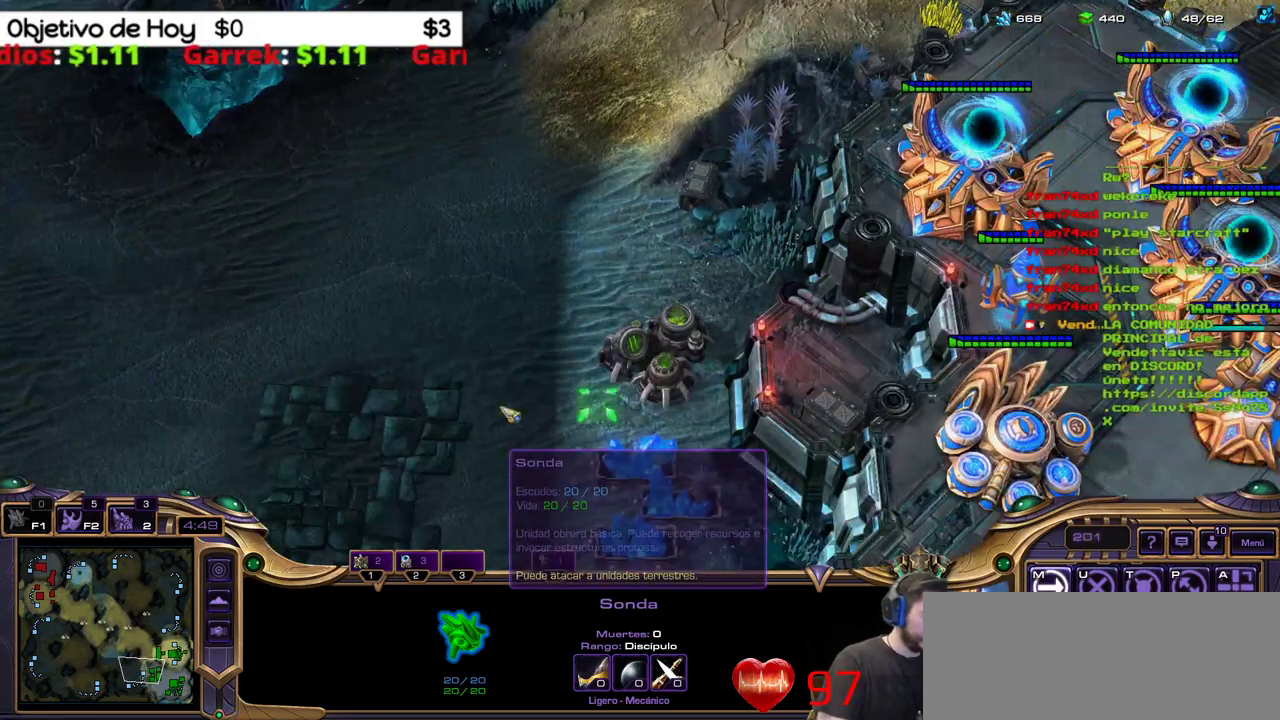
{"keys": [], "events": []}
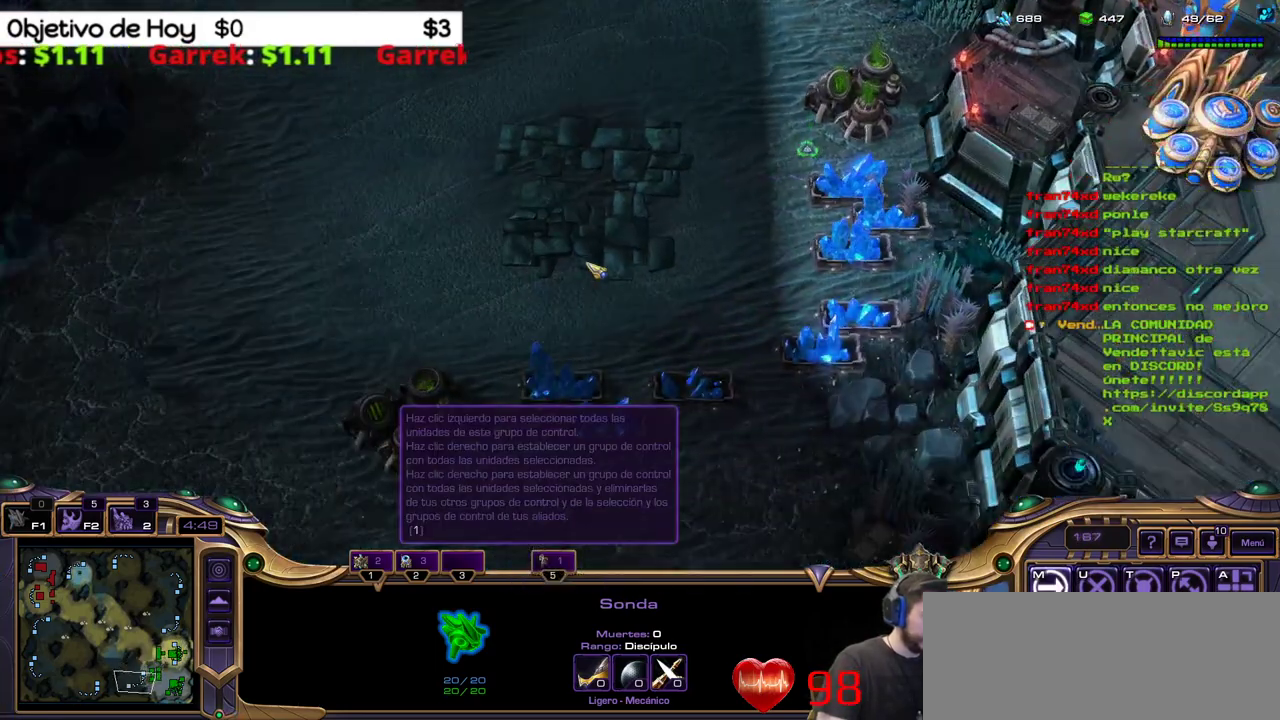
{"keys": [], "events": []}
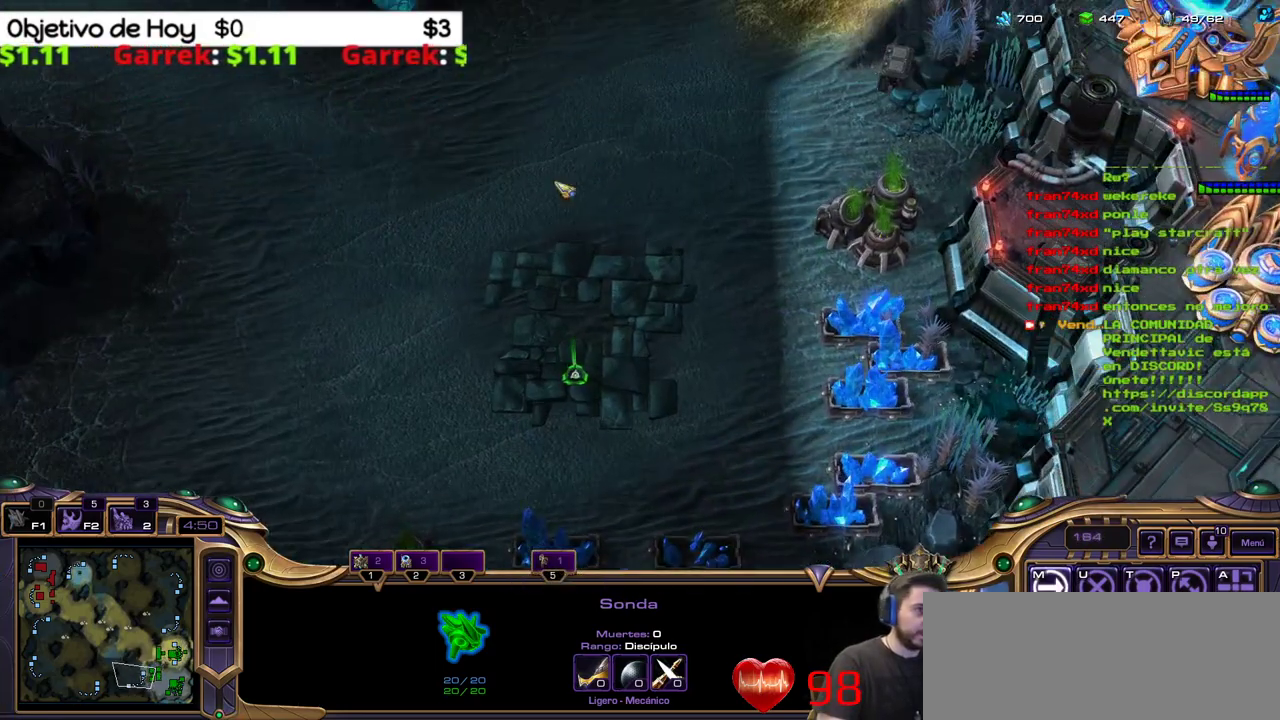
{"keys": ["shift_l"]}
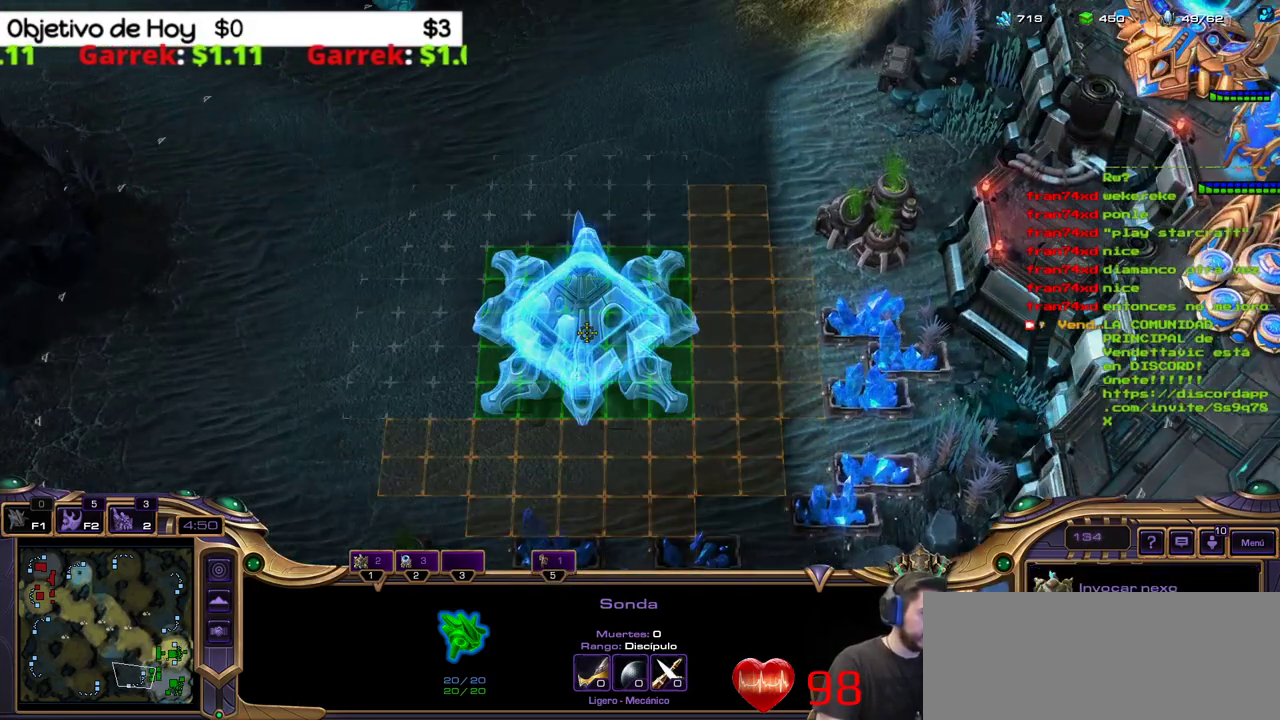
{"keys": ["e", "shift_l"]}
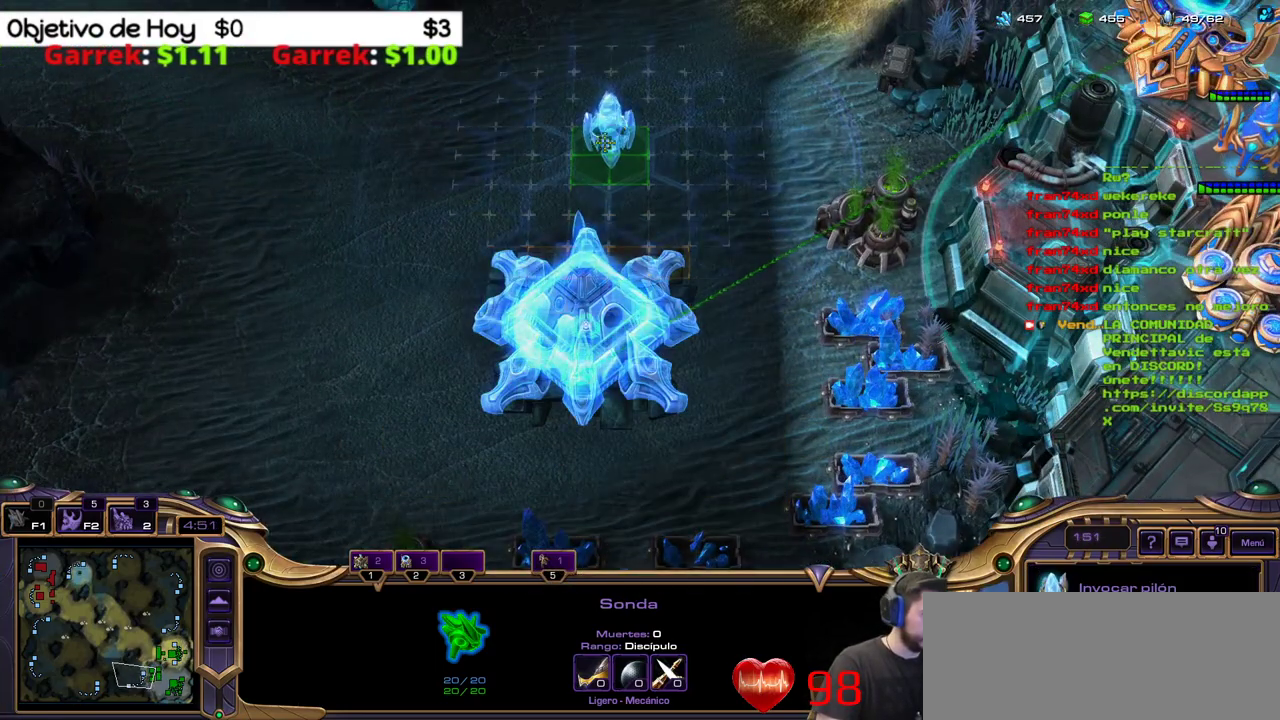
{"keys": ["shift_l"], "events": [[17, "e", "up"]]}
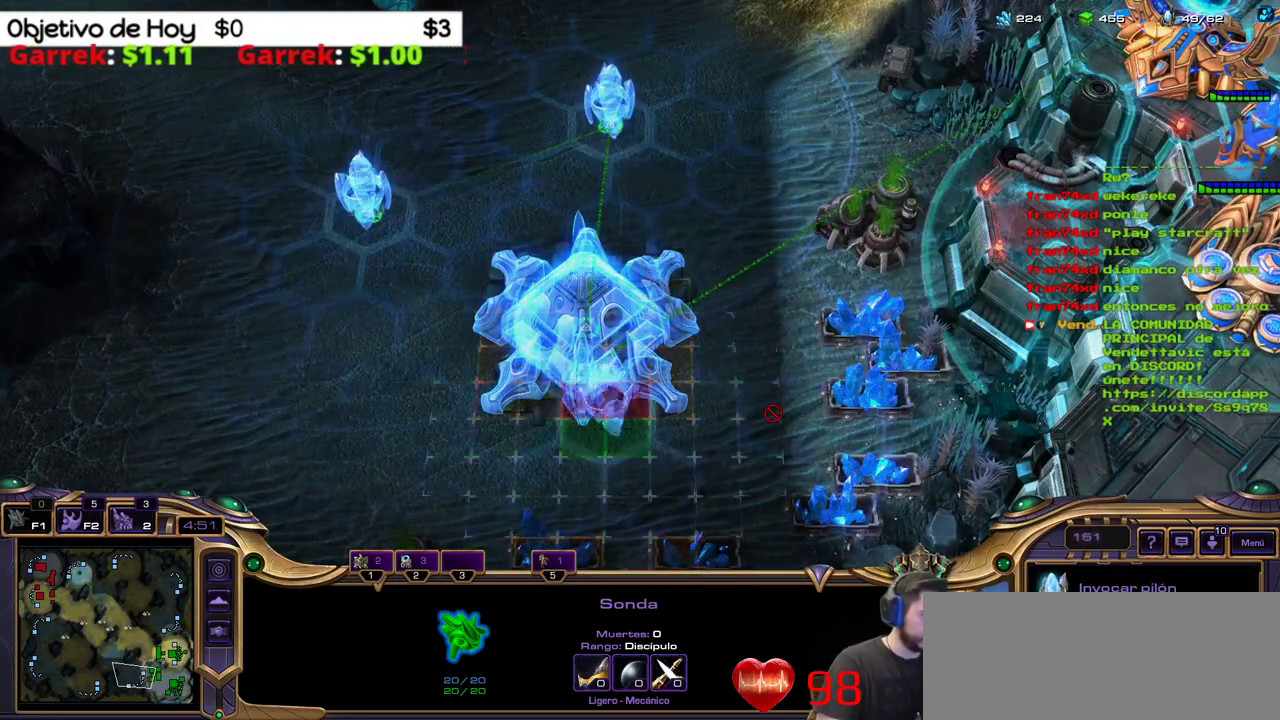
{"keys": ["shift_l"], "events": []}
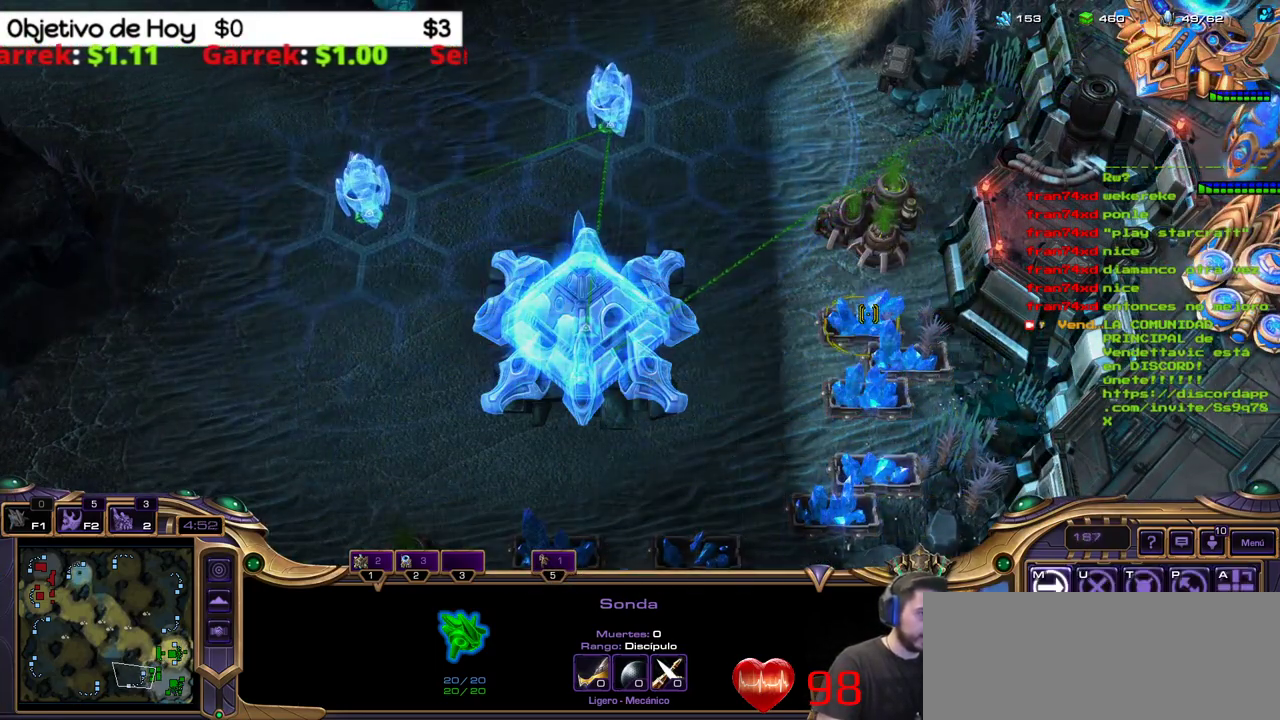
{"keys": ["2"], "events": [[233, "shift_l", "up"], [383, "2", "down"]]}
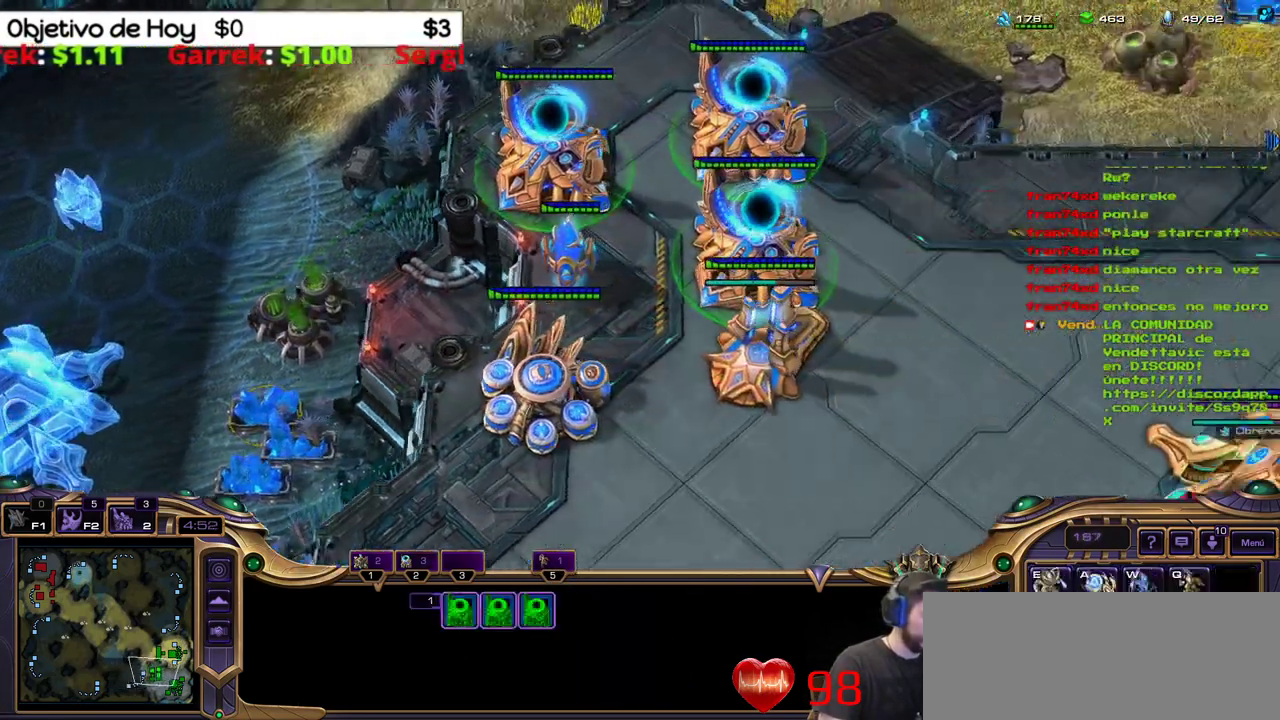
{"keys": []}
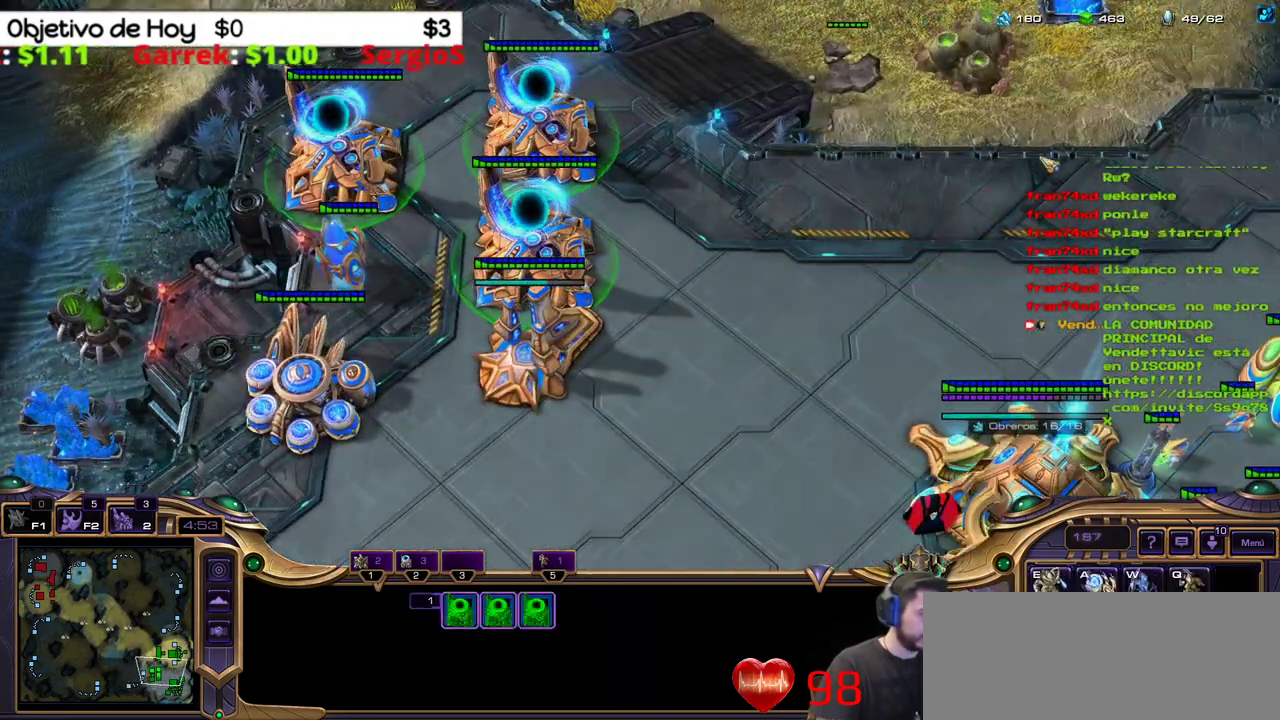
{"keys": ["shift_l"], "events": [[83, "2", "down"], [217, "2", "up"], [317, "shift_l", "down"]]}
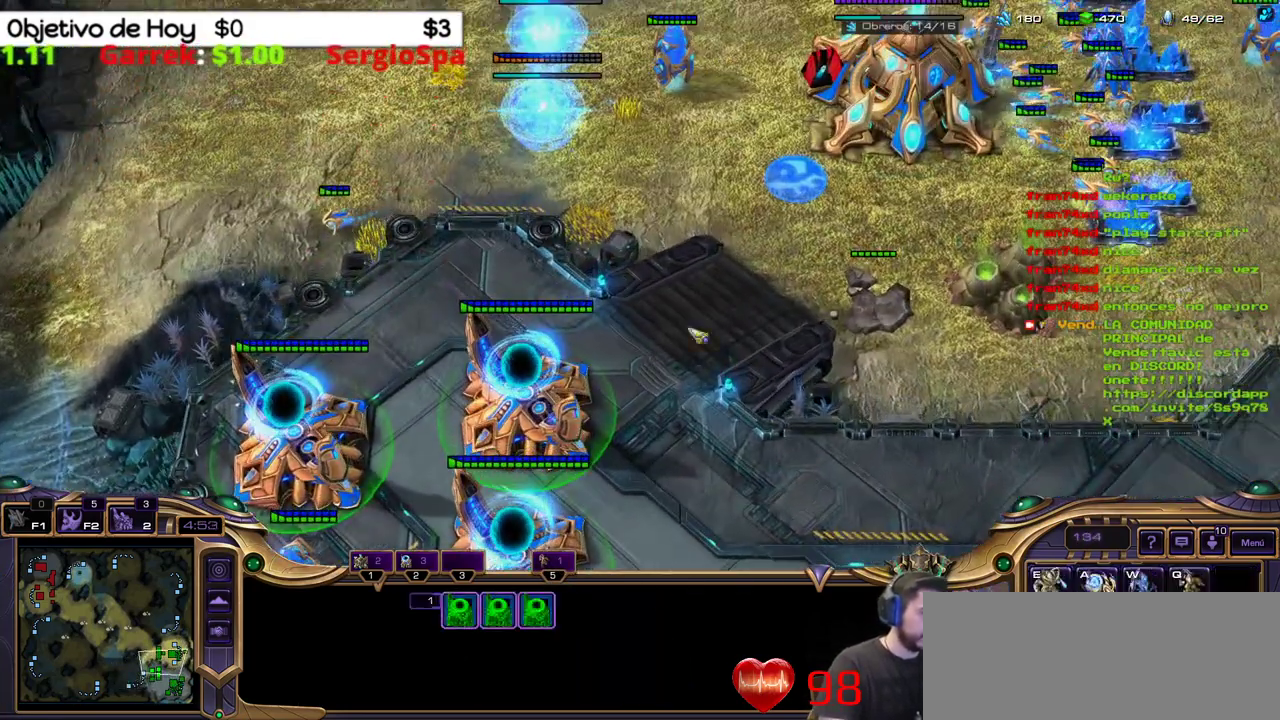
{"keys": ["shift_l"]}
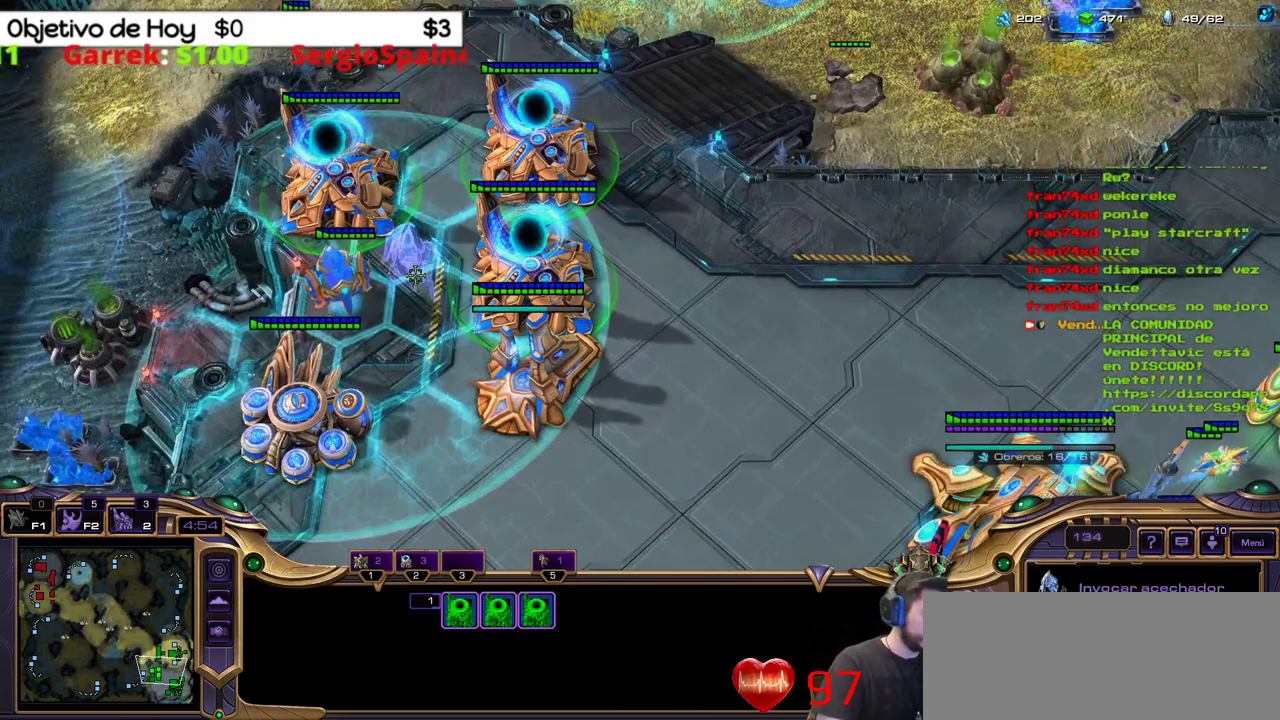
{"keys": ["shift_l"], "events": []}
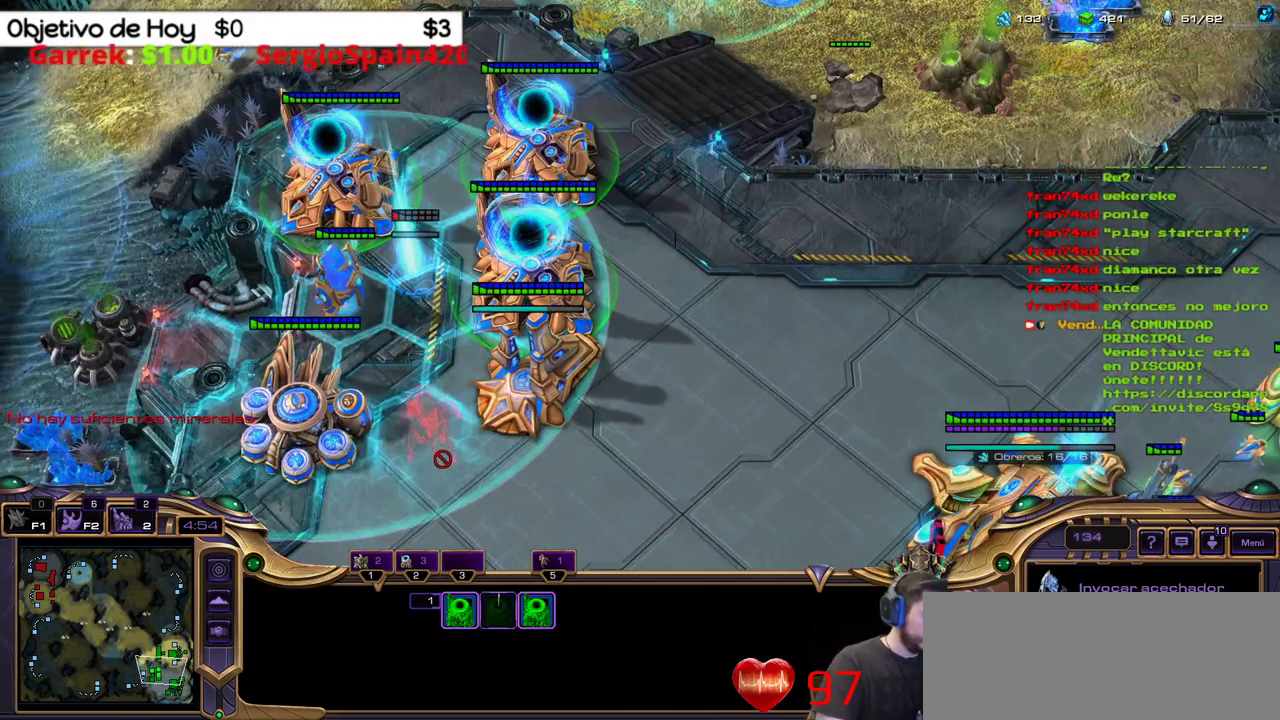
{"keys": ["shift_l"], "events": []}
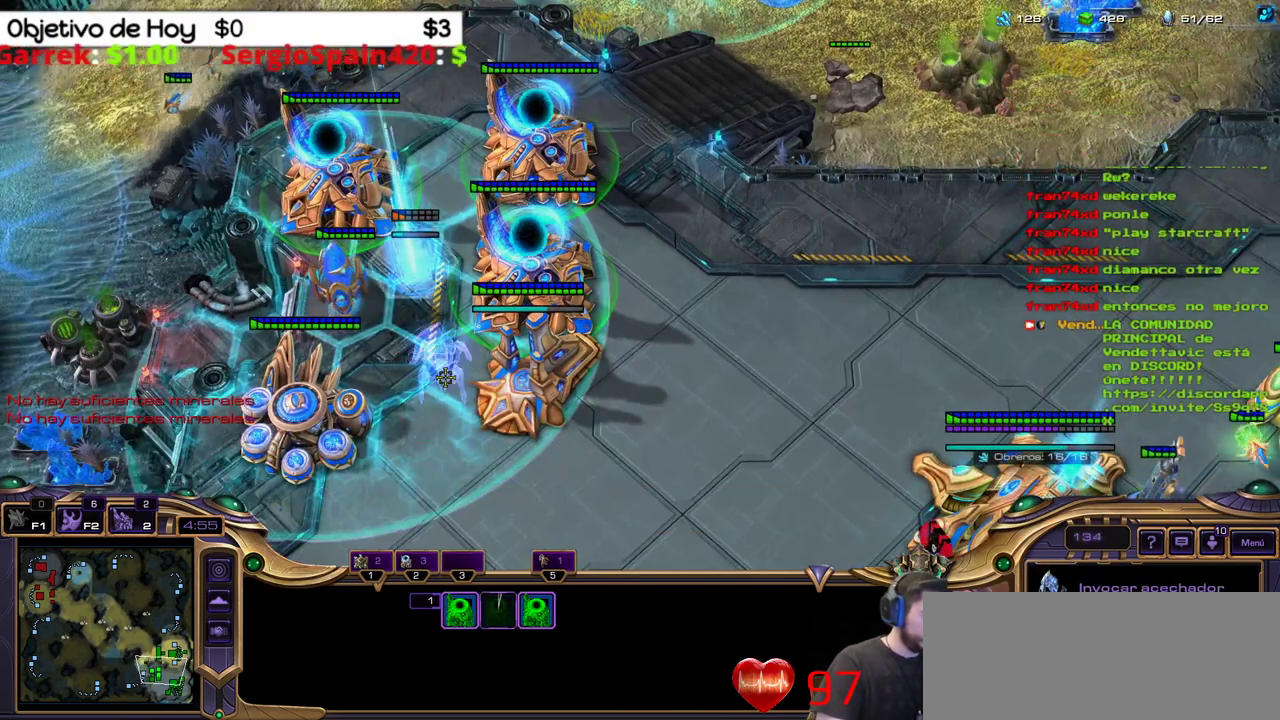
{"keys": ["shift_l"], "events": []}